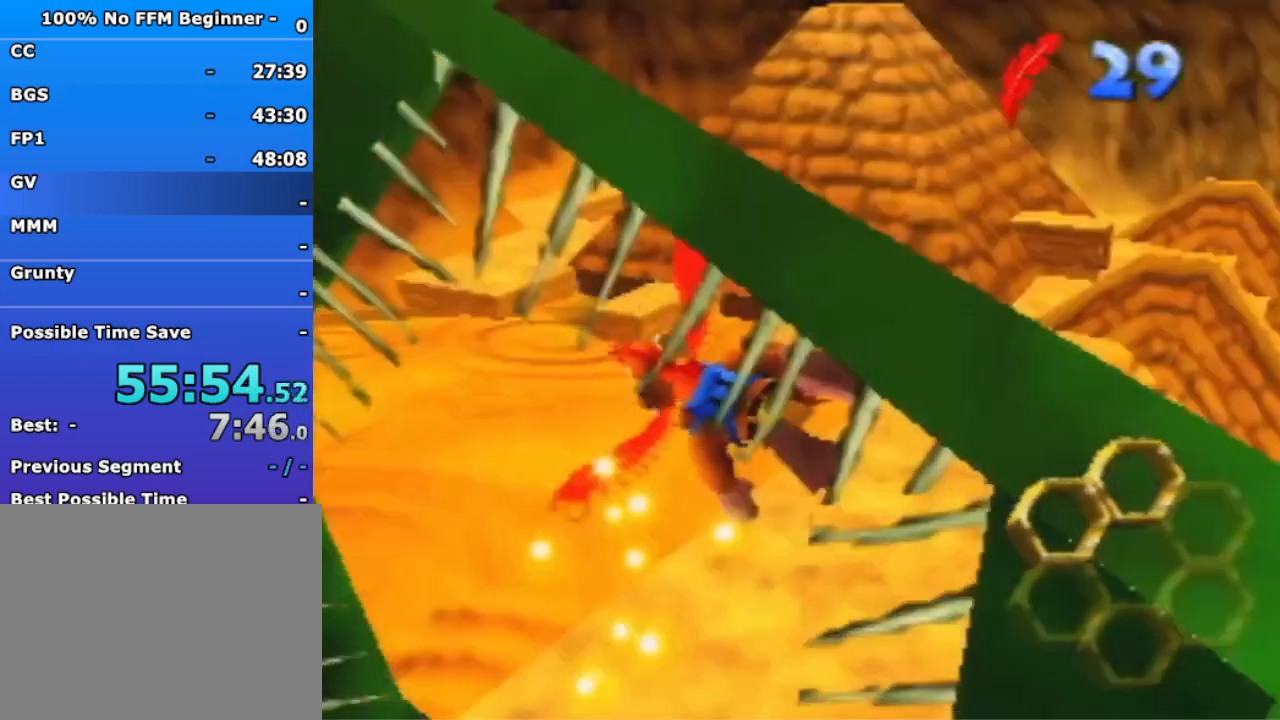
Gameplay with a controller (Nintendo layout); each line is a JSON object with the inputs held at the frame after it (dt_ms = milliseconds from this image to that frame). "events" lists button and stick changes between this image and that frame as [ms after this image, input, new state], when the widget could be followed in between. Not read: L1 L3 R3 Z.
{"dt_ms": 500, "buttons": ["R1"], "left_stick": "center", "events": [[267, "left_stick", "center"]]}
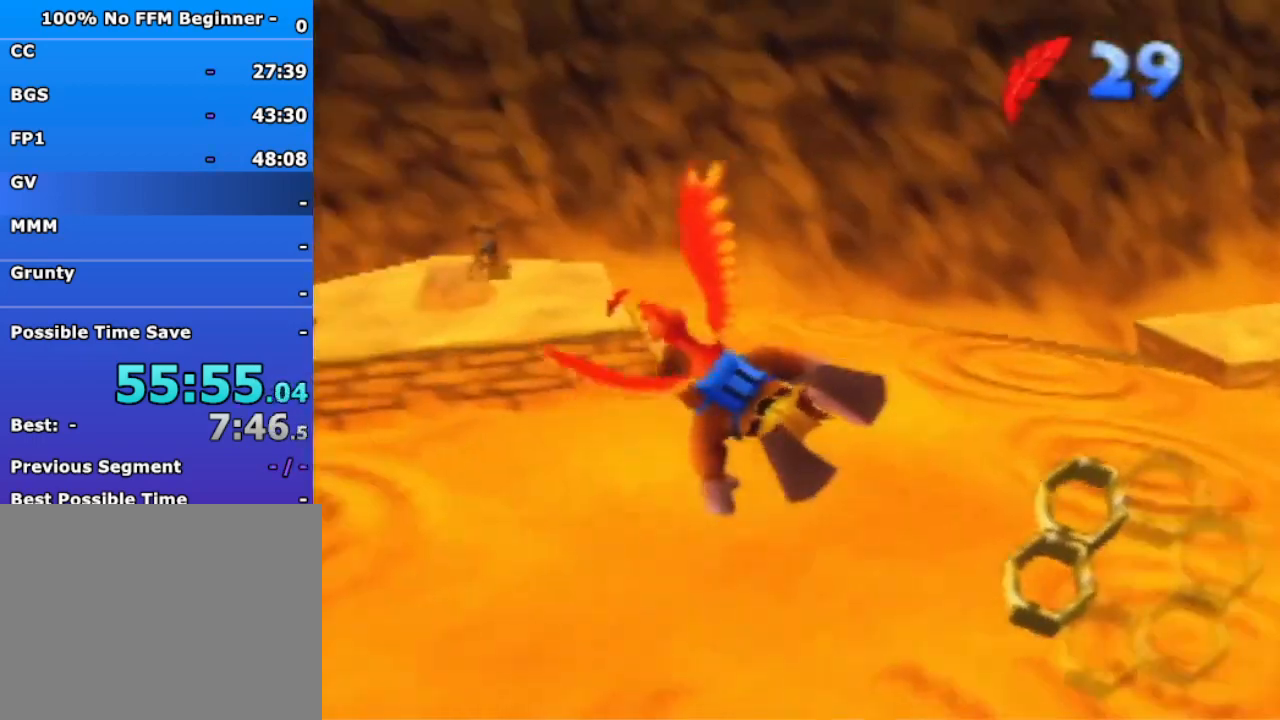
{"dt_ms": 500, "buttons": ["R1"], "left_stick": "center", "events": [[100, "left_stick", "up-right"], [233, "left_stick", "center"]]}
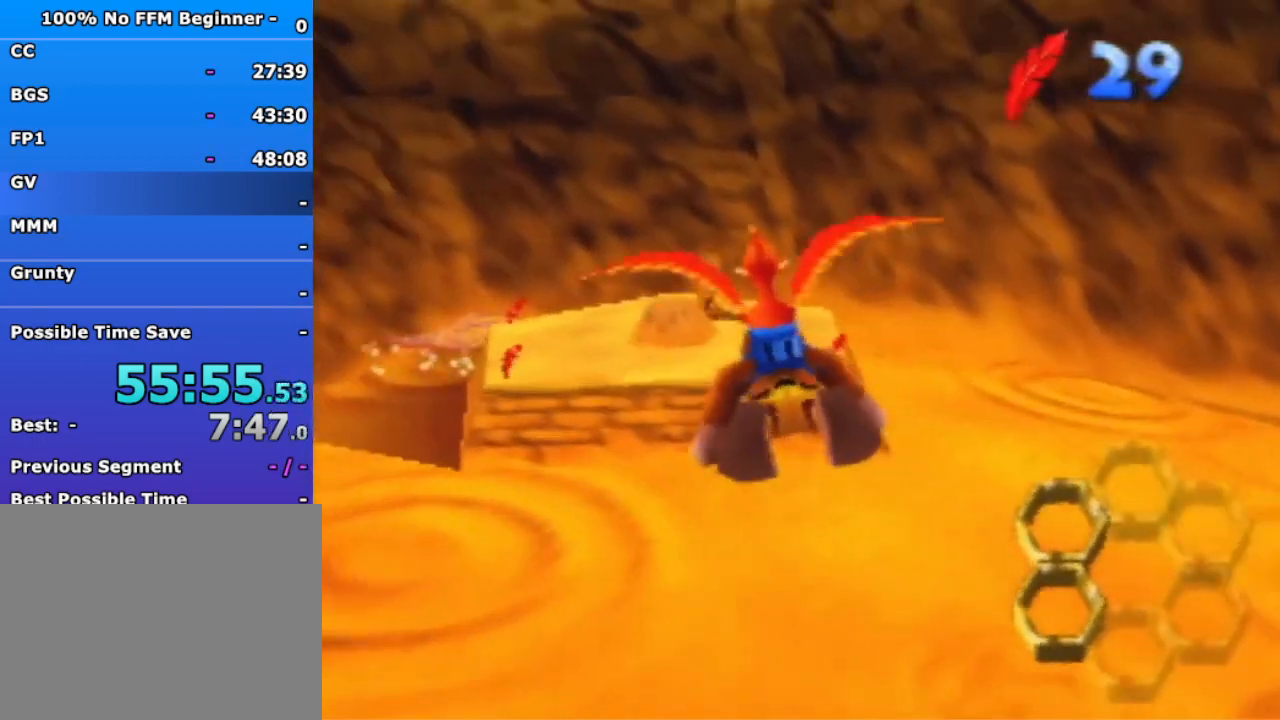
{"dt_ms": 500, "buttons": ["R1"], "left_stick": "center", "events": []}
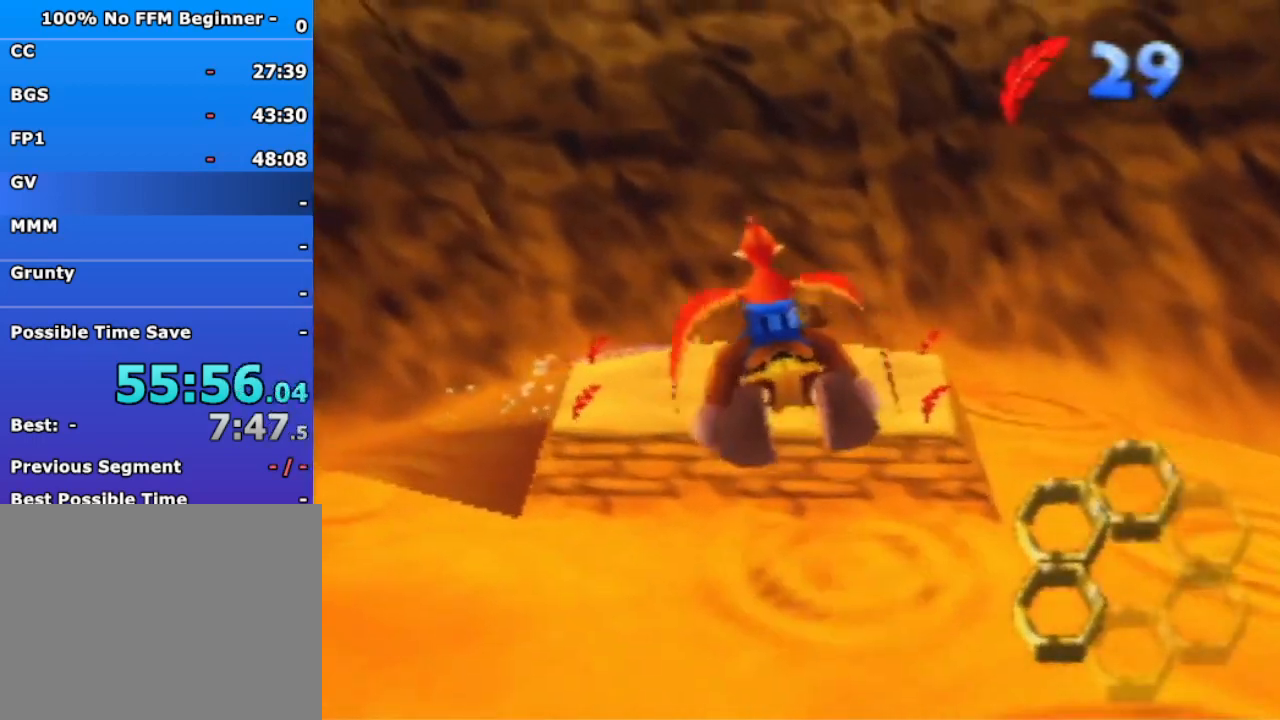
{"dt_ms": 500, "buttons": ["R1"], "left_stick": "center", "events": [[167, "B", "down"], [300, "B", "up"]]}
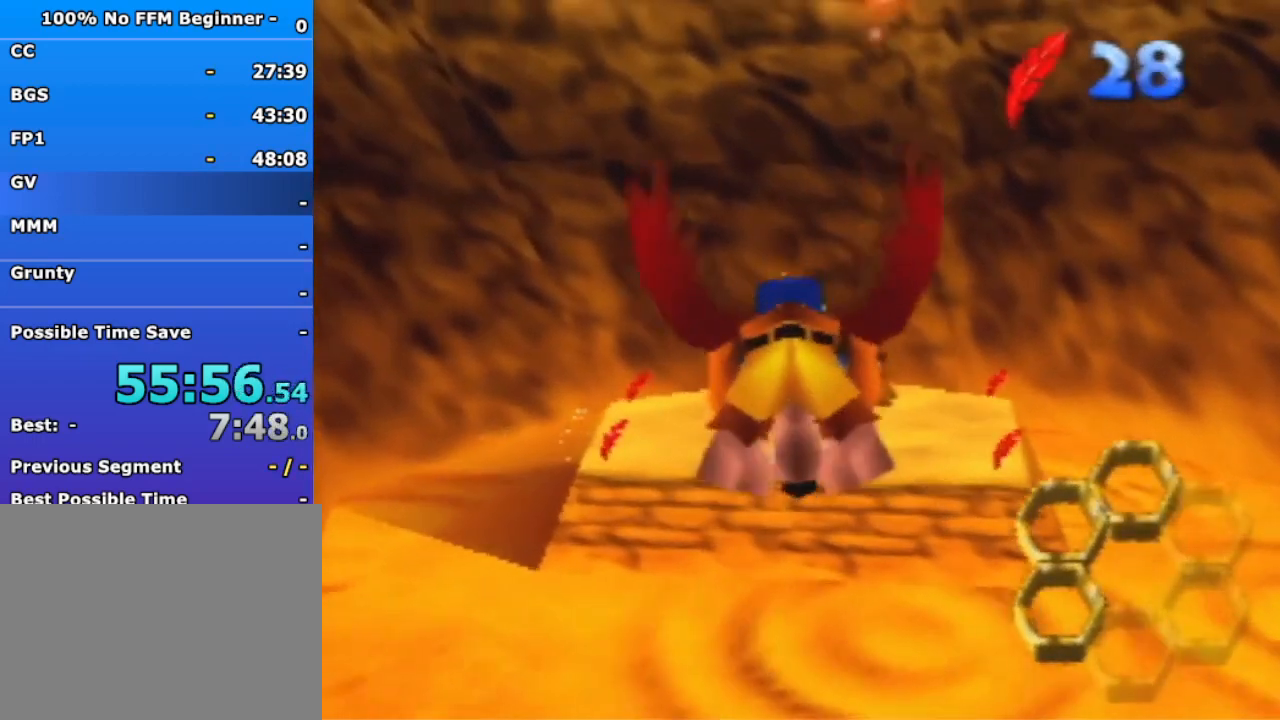
{"dt_ms": 500, "buttons": ["R1"], "left_stick": "center", "events": []}
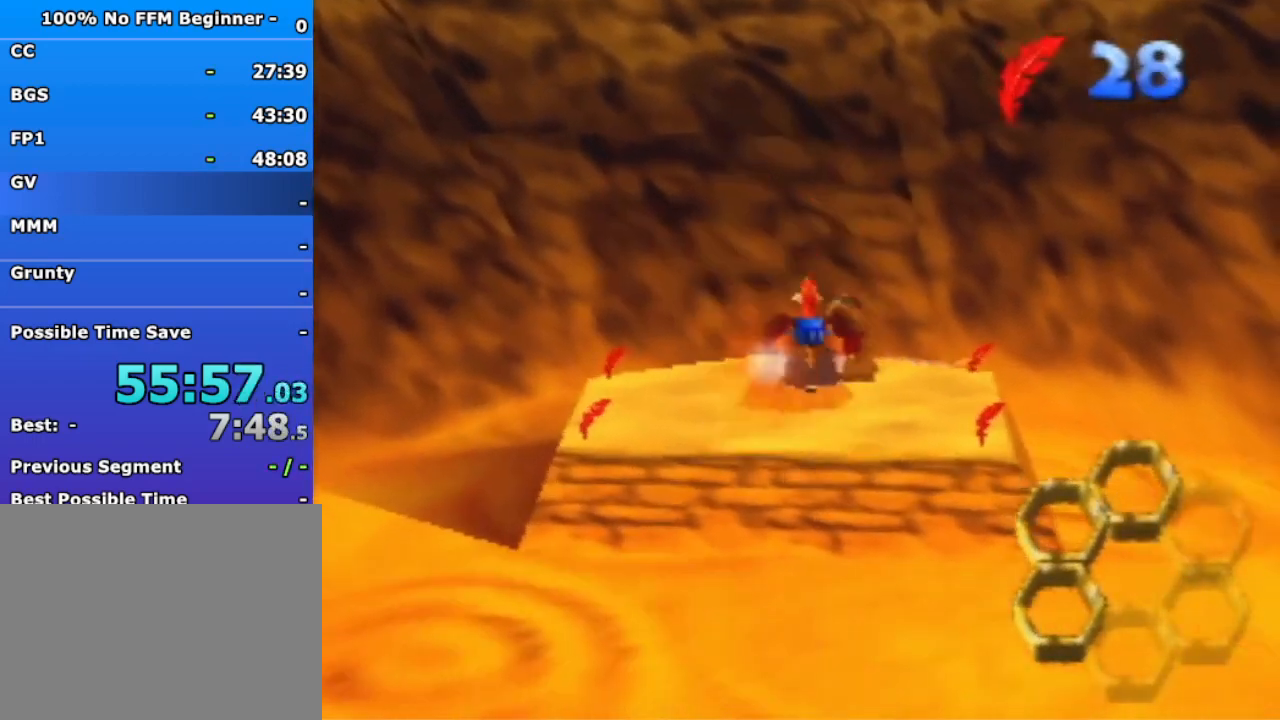
{"dt_ms": 500, "buttons": ["R1"], "left_stick": "center", "events": []}
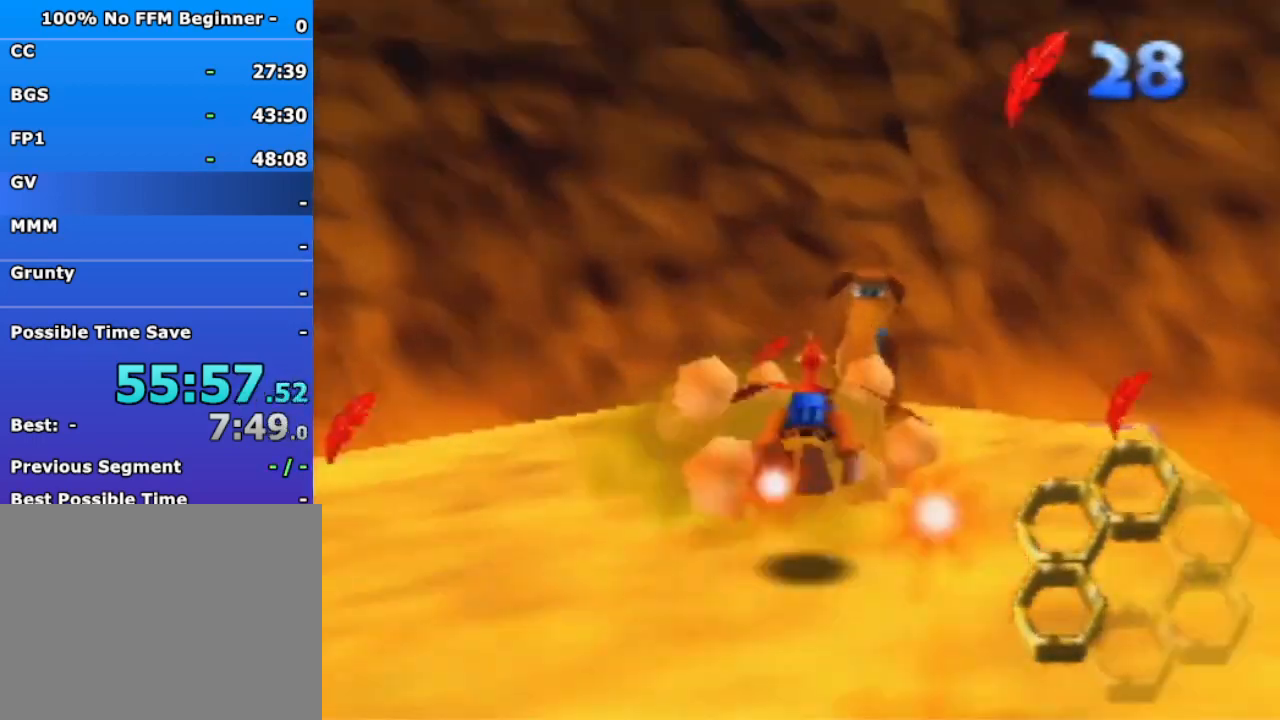
{"dt_ms": 500, "buttons": ["R1"], "left_stick": "center", "events": []}
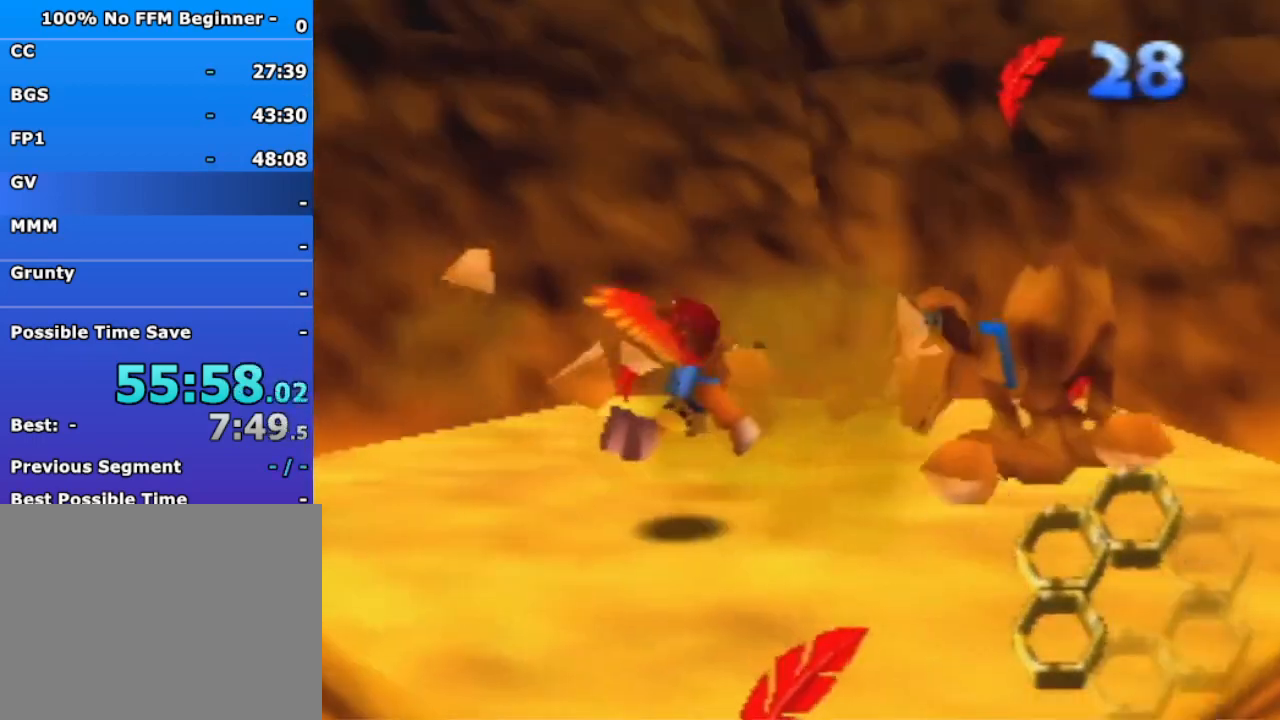
{"dt_ms": 500, "buttons": ["R1"], "left_stick": "center", "events": [[267, "B", "down"], [467, "B", "up"]]}
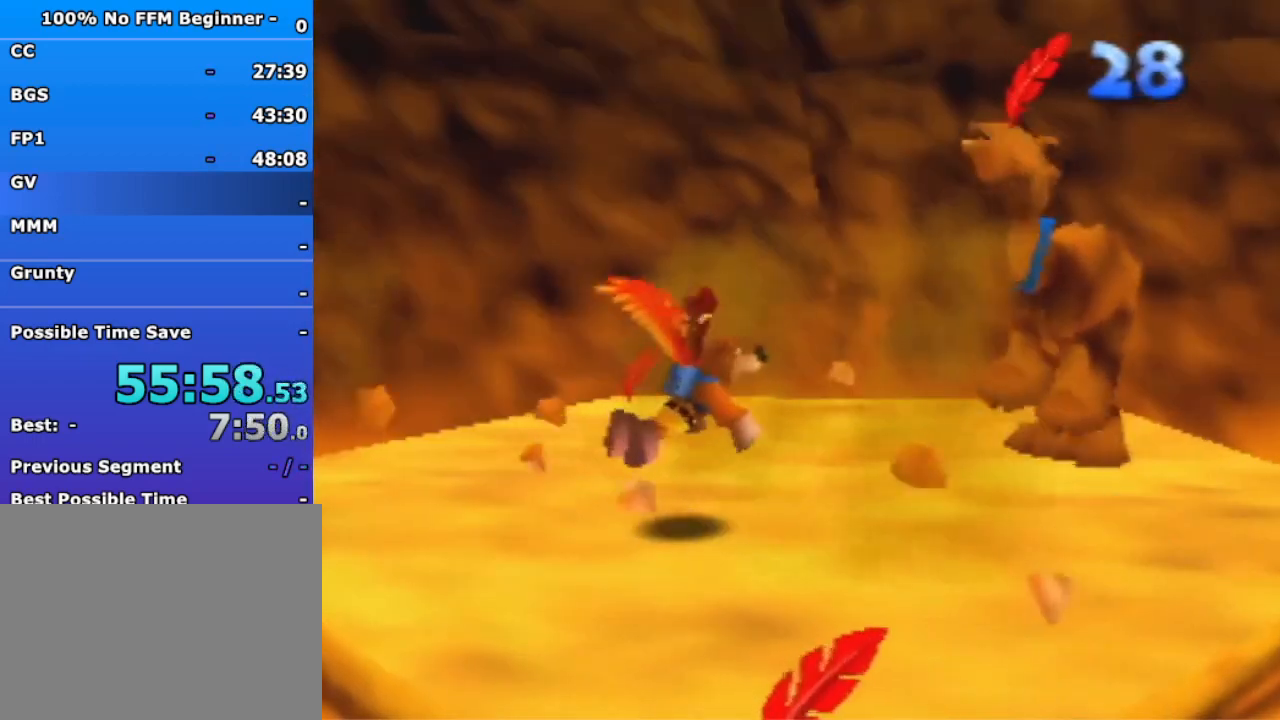
{"dt_ms": 500, "buttons": ["R1"], "left_stick": "center", "events": [[267, "B", "down"], [333, "B", "up"], [433, "B", "down"], [500, "B", "up"]]}
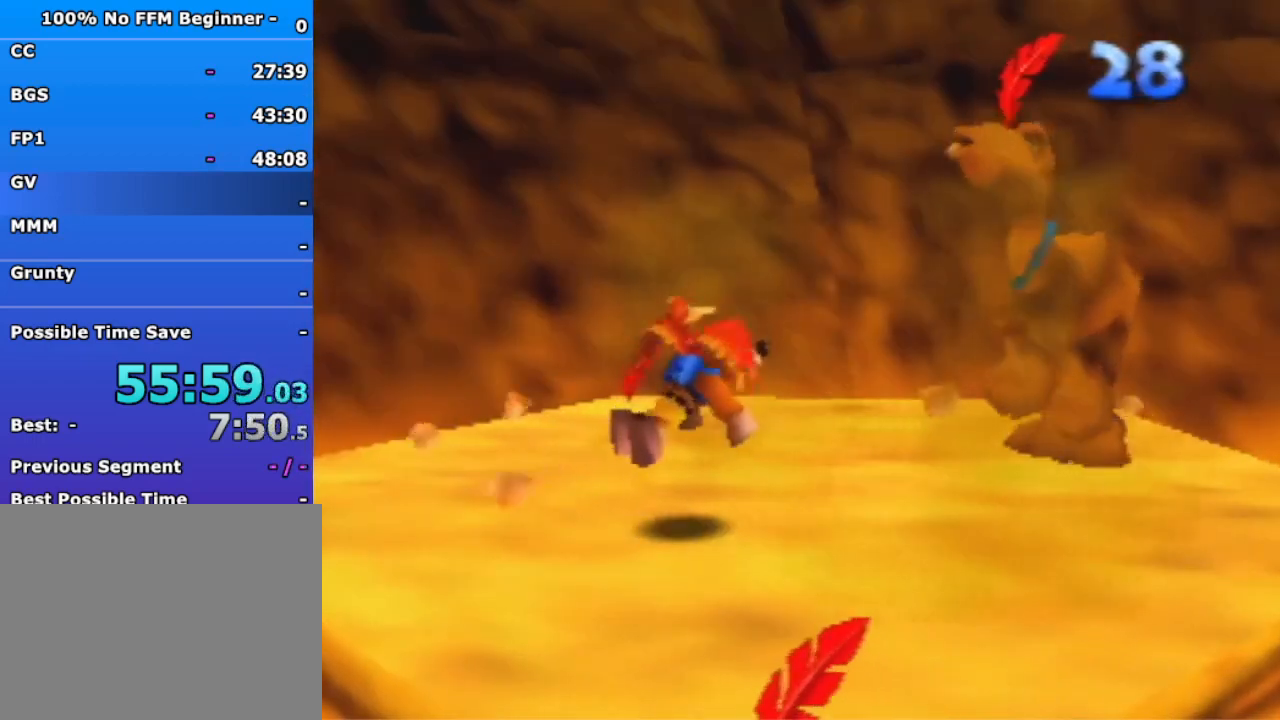
{"dt_ms": 500, "buttons": ["R1"], "left_stick": "center", "events": []}
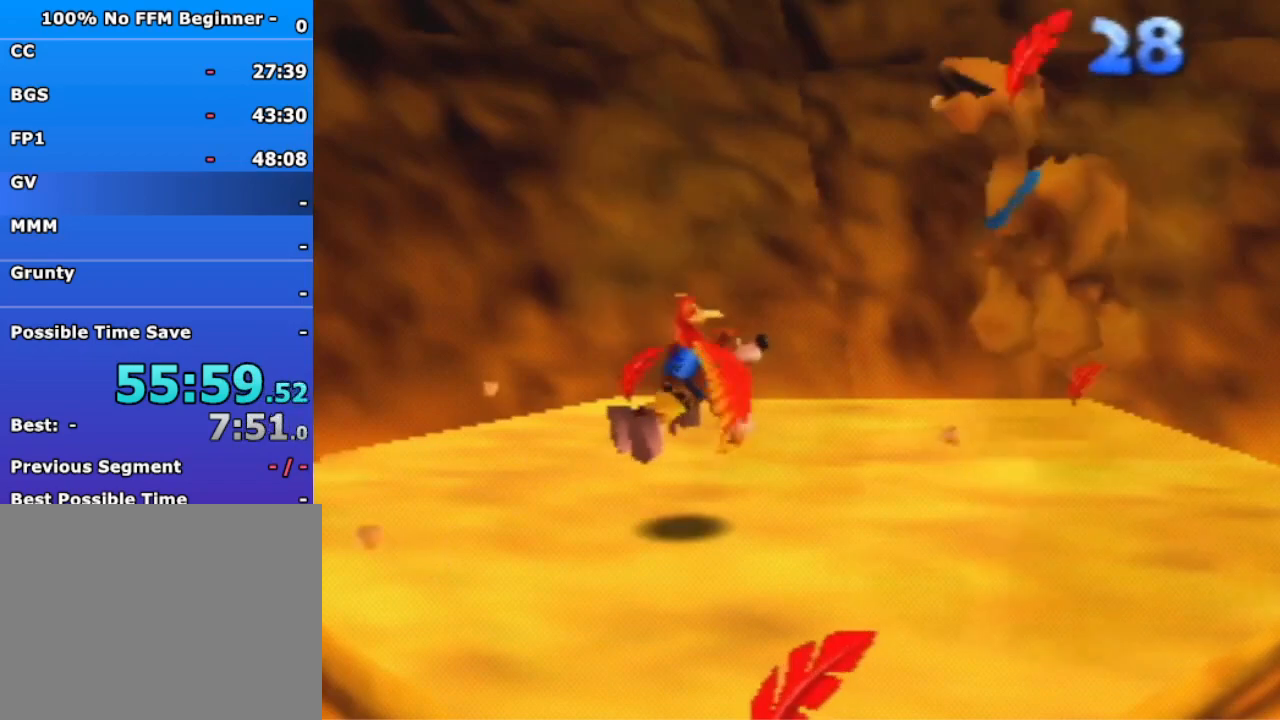
{"dt_ms": 500, "buttons": ["R1"], "left_stick": "center", "events": []}
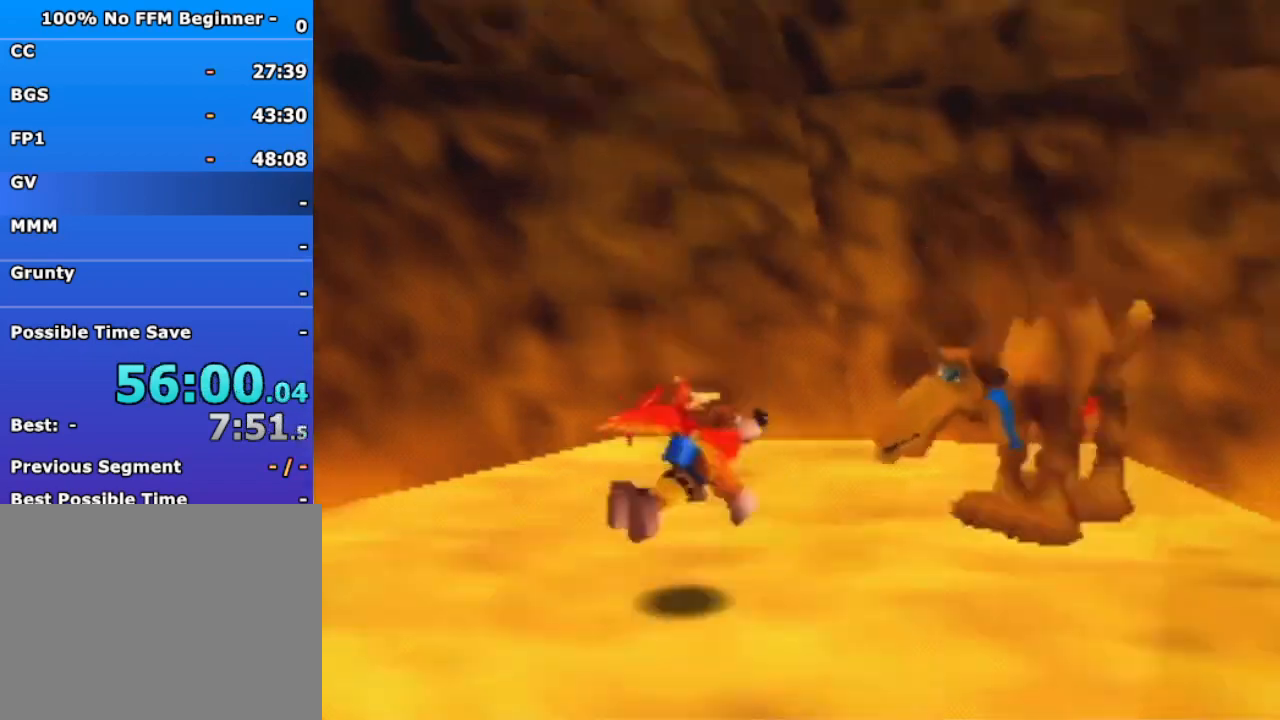
{"dt_ms": 500, "buttons": ["R1"], "left_stick": "center", "events": []}
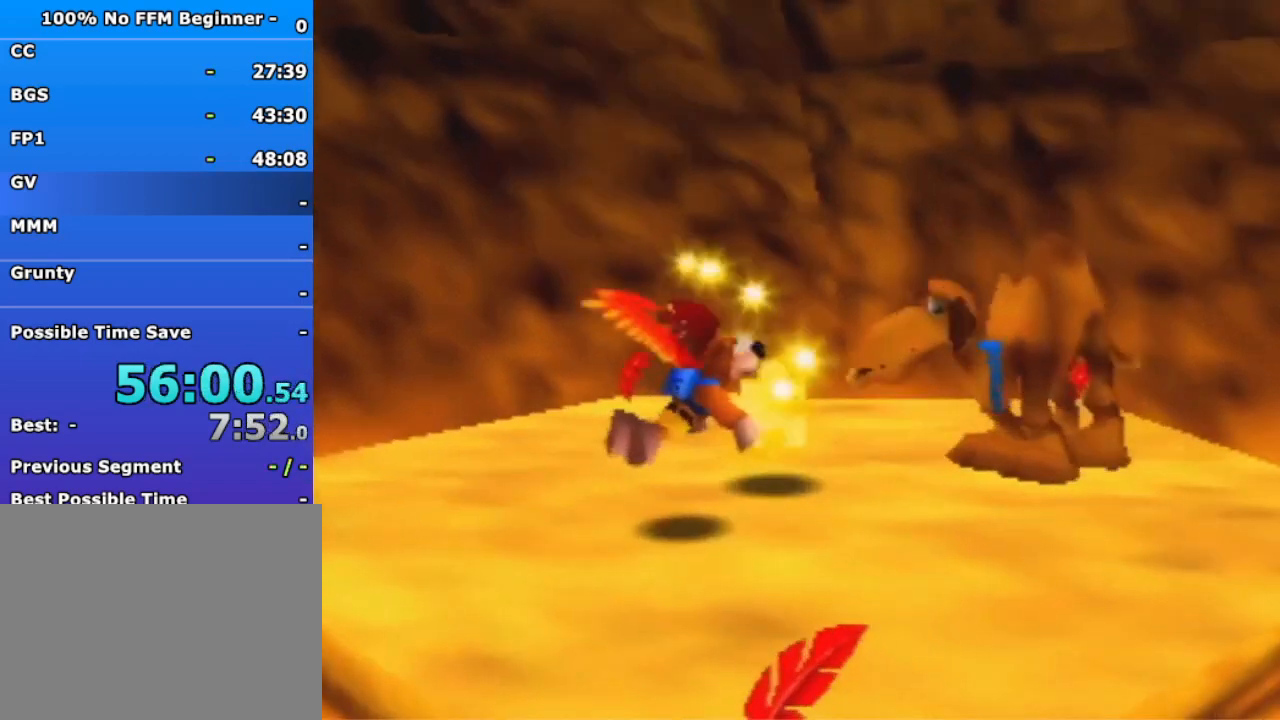
{"dt_ms": 500, "buttons": ["R1"], "left_stick": "center", "events": [[67, "B", "down"], [267, "B", "up"], [367, "B", "down"], [433, "B", "up"]]}
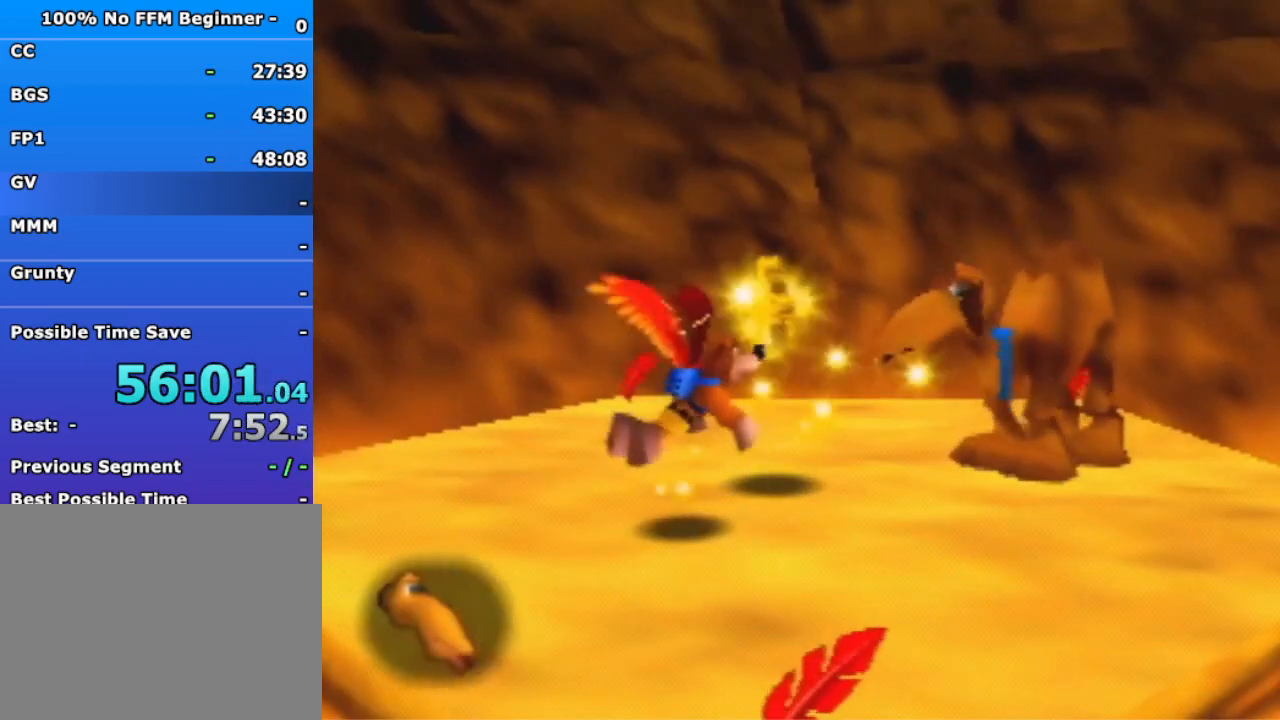
{"dt_ms": 500, "buttons": ["R1"], "left_stick": "center", "events": [[200, "B", "down"], [267, "B", "up"]]}
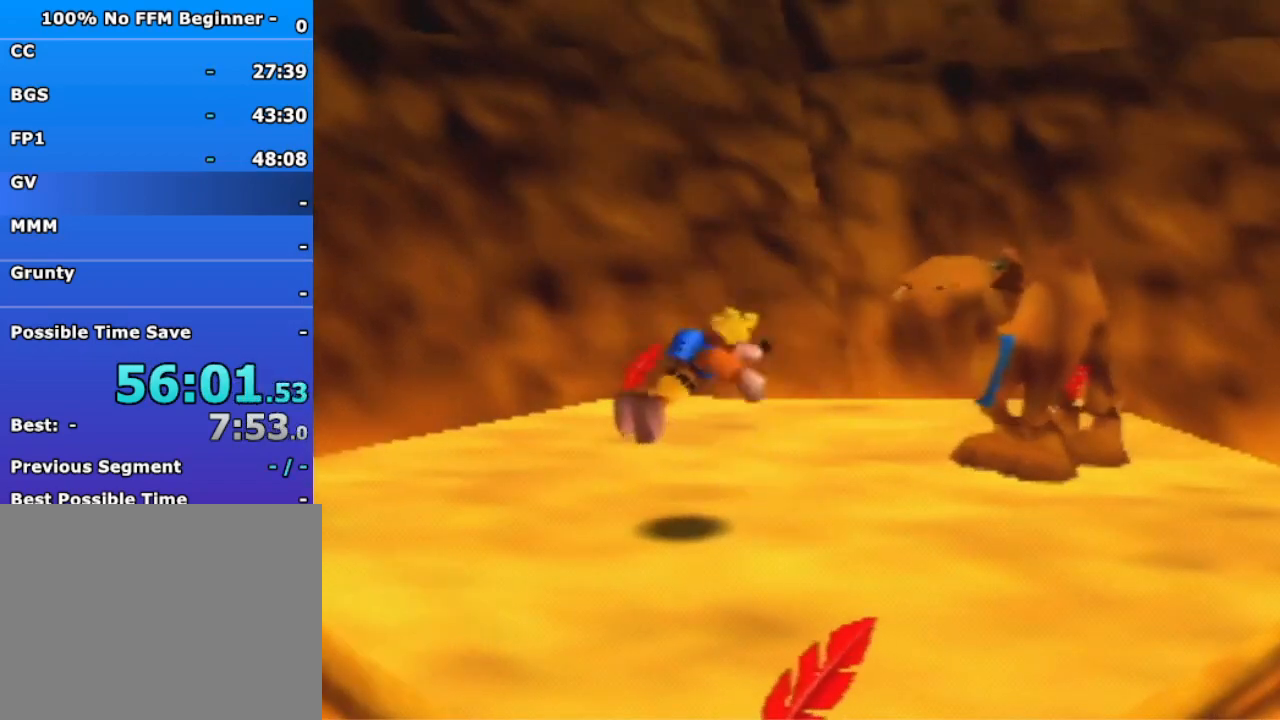
{"dt_ms": 1000, "buttons": [], "left_stick": "center", "events": [[533, "left_stick", "left"], [600, "R1", "up"], [700, "left_stick", "down-left"], [833, "left_stick", "center"]]}
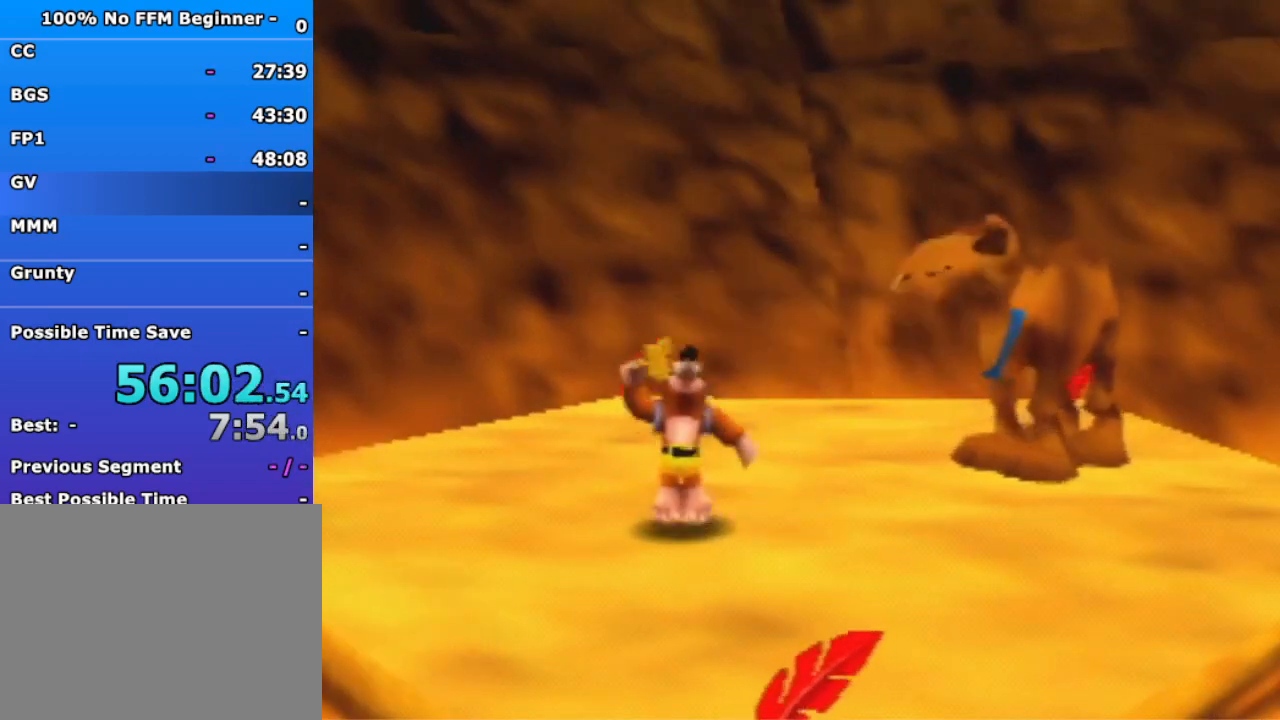
{"dt_ms": 500, "buttons": [], "left_stick": "center", "events": [[233, "A", "down"], [300, "A", "up"], [367, "A", "down"], [467, "A", "up"]]}
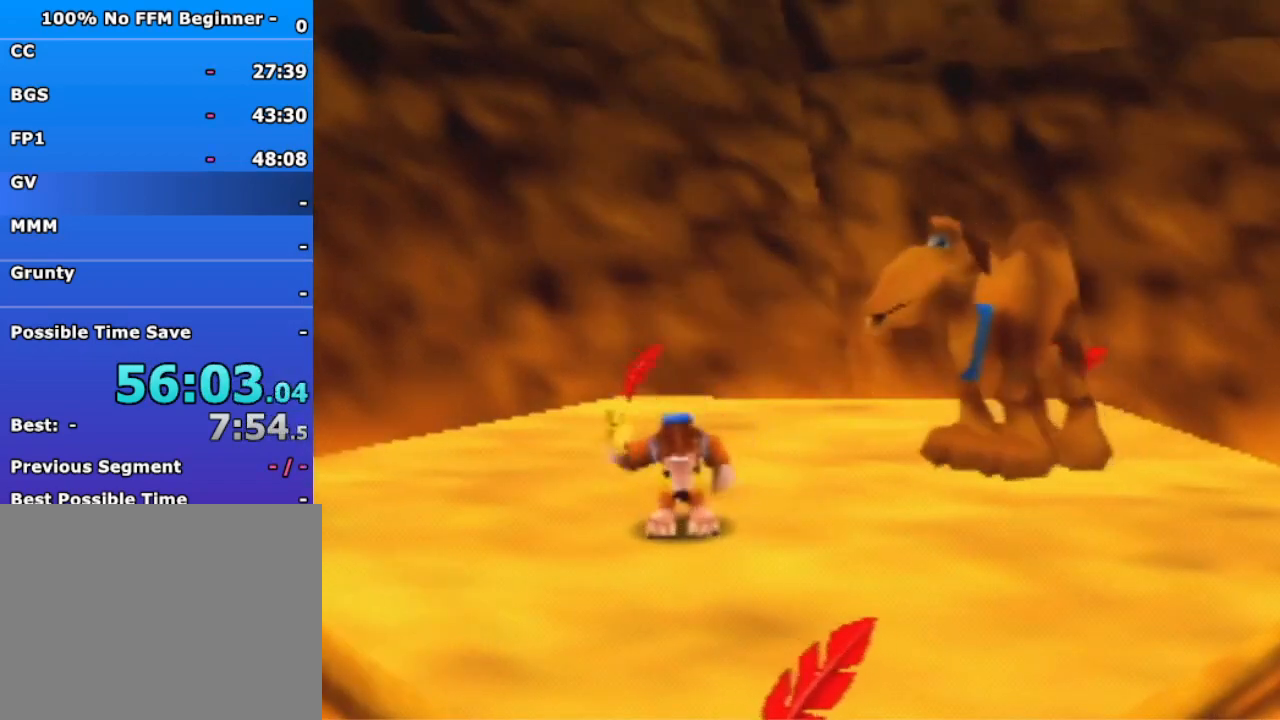
{"dt_ms": 500, "buttons": [], "left_stick": "center", "events": []}
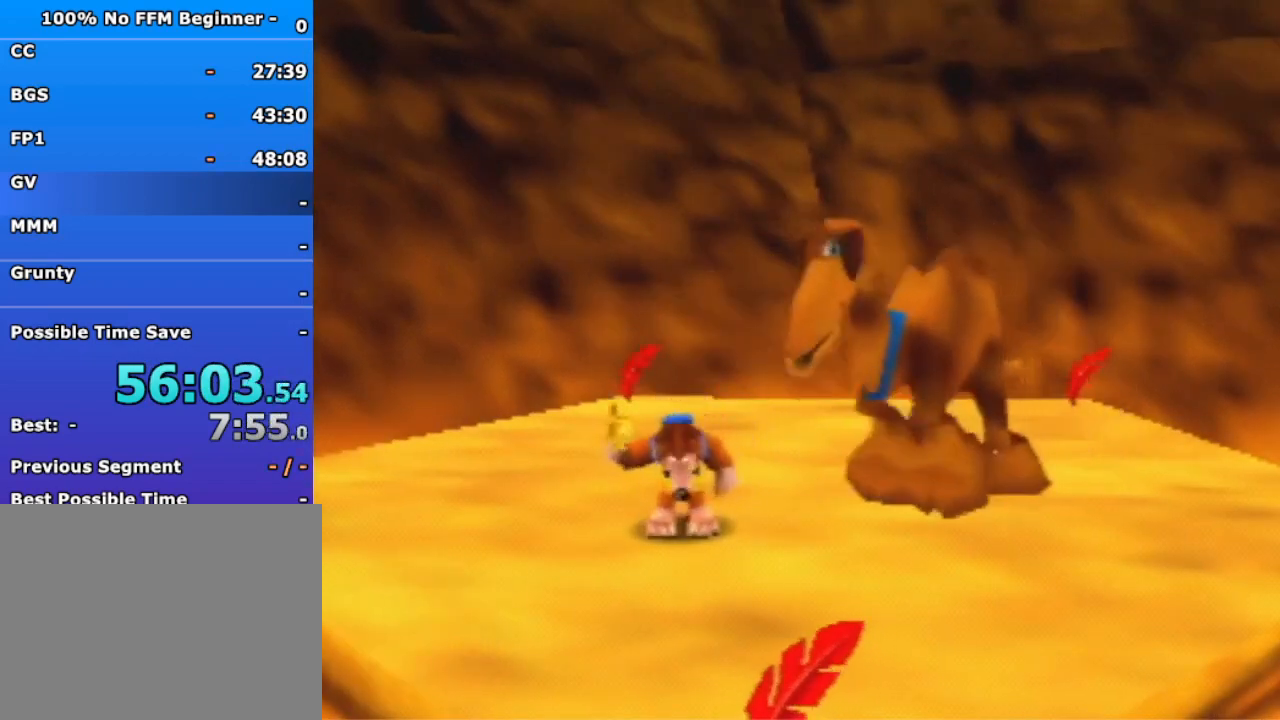
{"dt_ms": 500, "buttons": [], "left_stick": "center", "events": []}
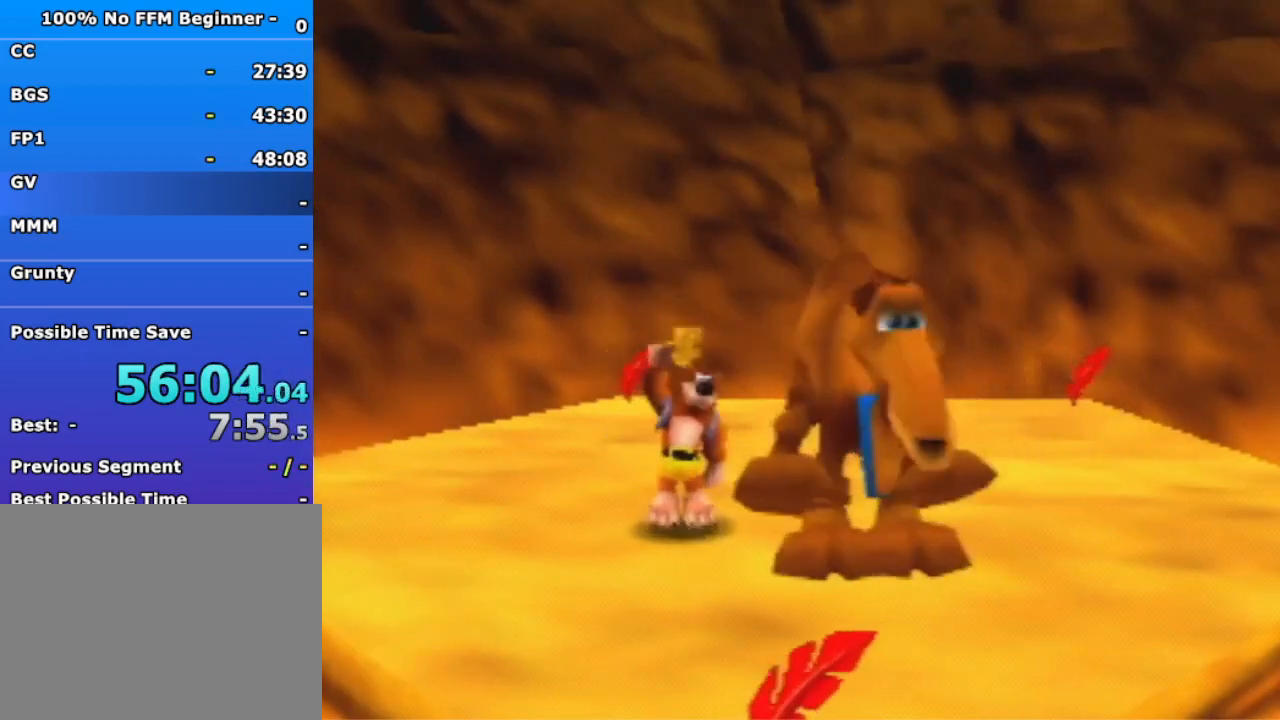
{"dt_ms": 500, "buttons": [], "left_stick": "center", "events": []}
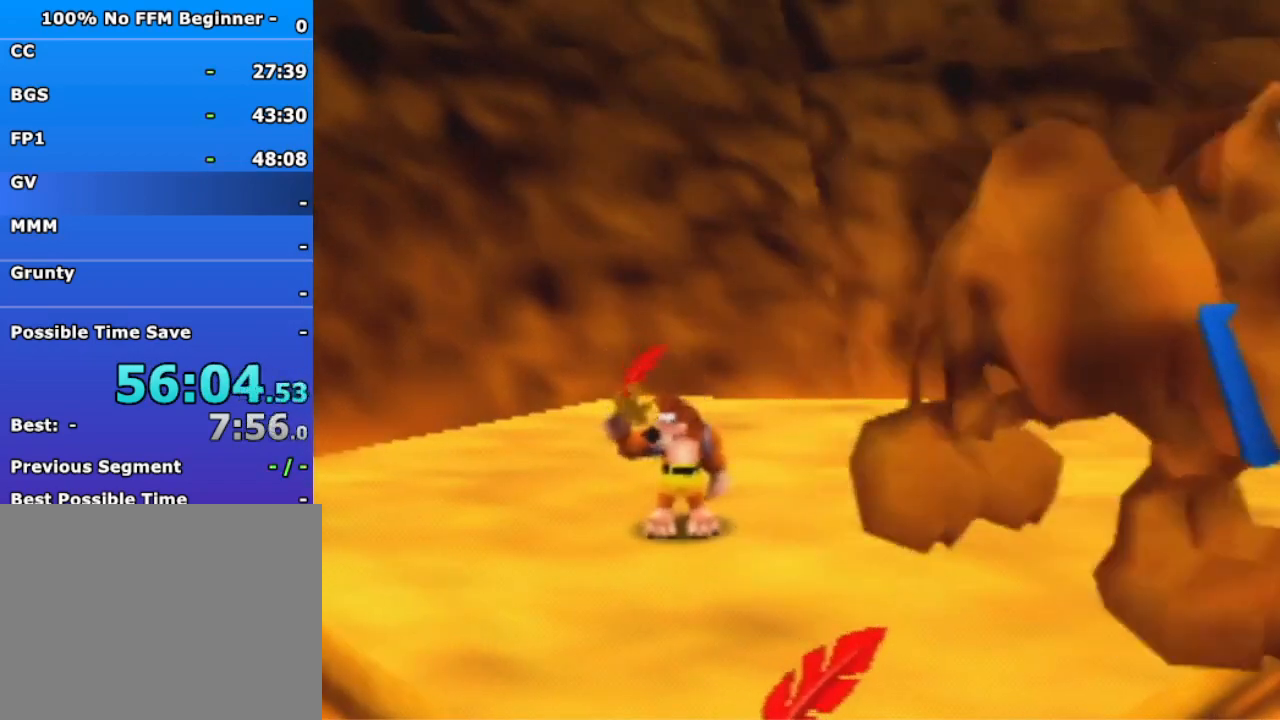
{"dt_ms": 500, "buttons": [], "left_stick": "center", "events": []}
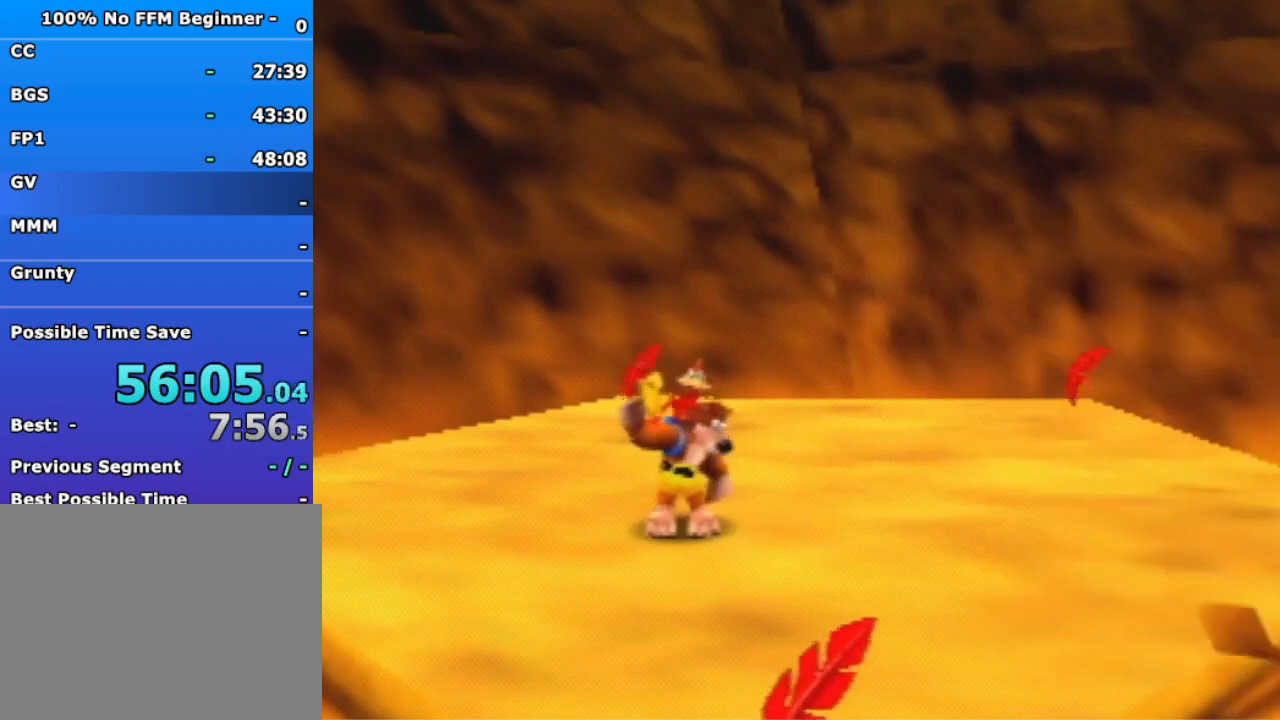
{"dt_ms": 500, "buttons": [], "left_stick": "center", "events": [[33, "A", "down"], [33, "B", "down"], [167, "A", "up"], [167, "B", "up"]]}
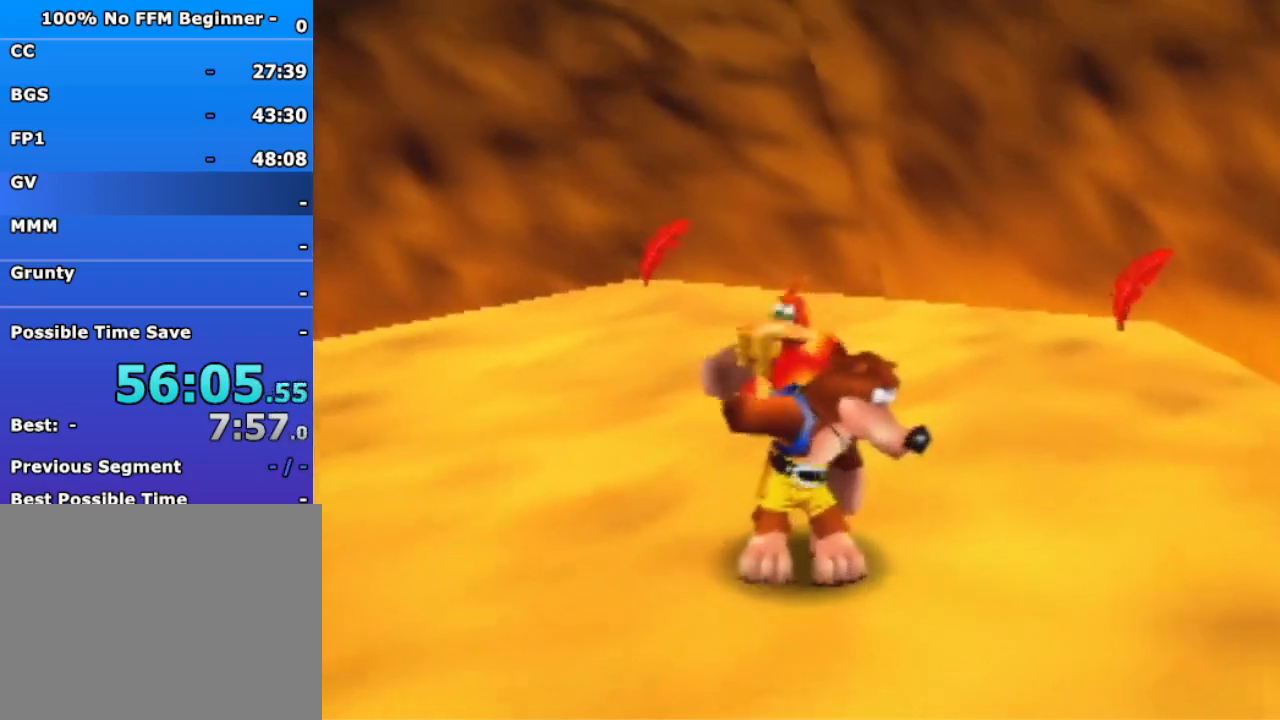
{"dt_ms": 500, "buttons": [], "left_stick": "center", "events": []}
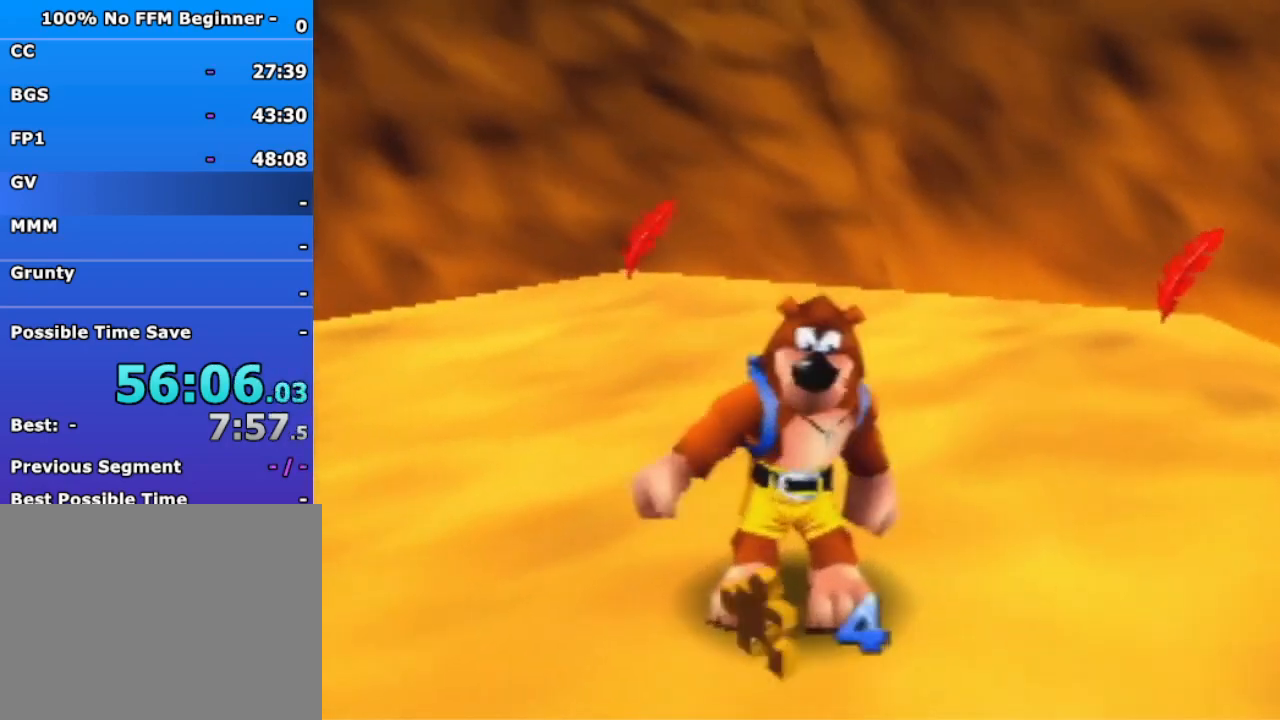
{"dt_ms": 1000, "buttons": [], "left_stick": "left", "events": [[567, "left_stick", "down-left"], [933, "left_stick", "left"]]}